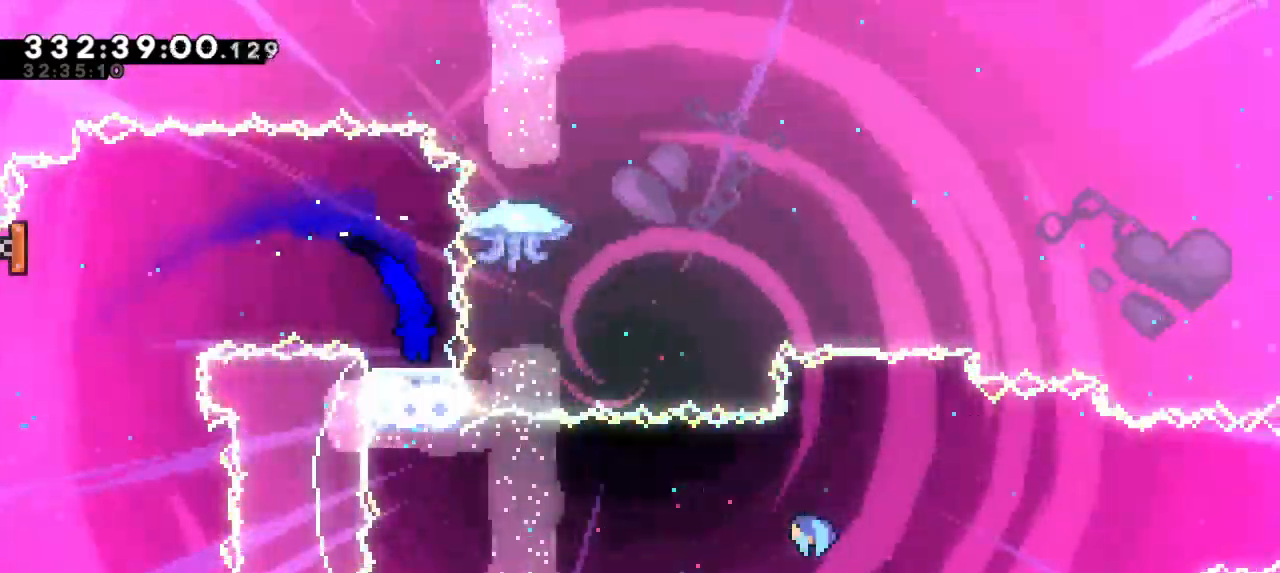
Gameplay with keyboard; each line is a JSON object with the keys held at the frame after it. "events" lists presses ("down") and releases ("up") of "dash", "demo", "down", "jump", "jump2", "left", "right" and "up" between this image and that frame as [ms after this image, input, new state], when the widget could be followed in between. No other keys are recorded. Mouse input is not recorded. Key names are as the overlay labels them; some are game actions (e.g. jump) rather than physical keys. Not read: grab.
{"keys": [], "events": []}
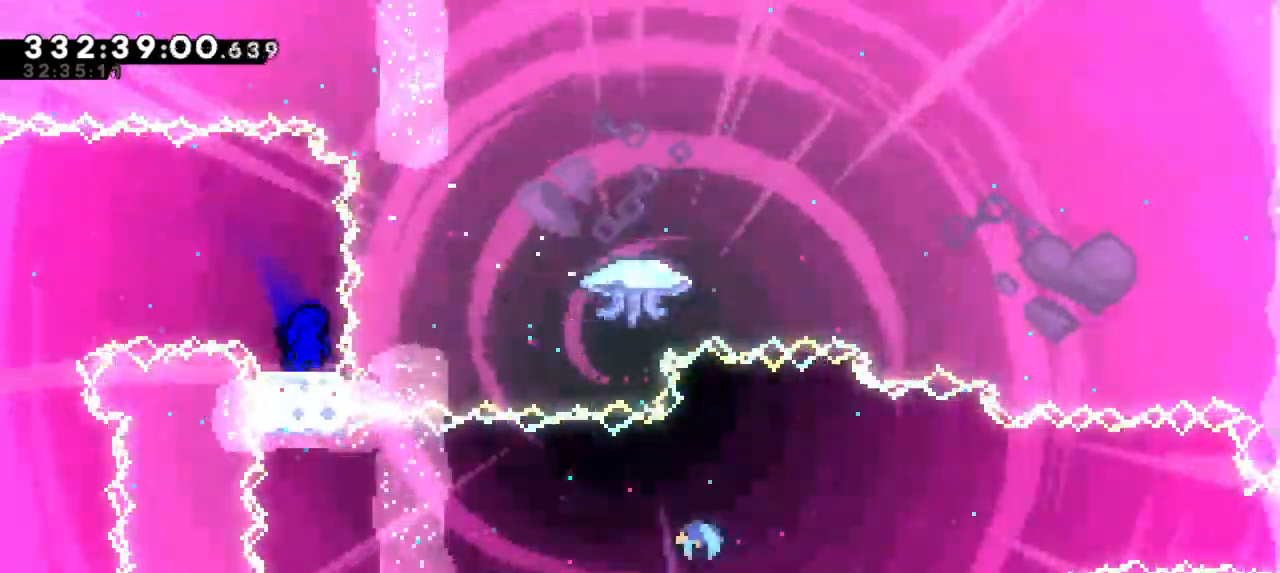
{"keys": []}
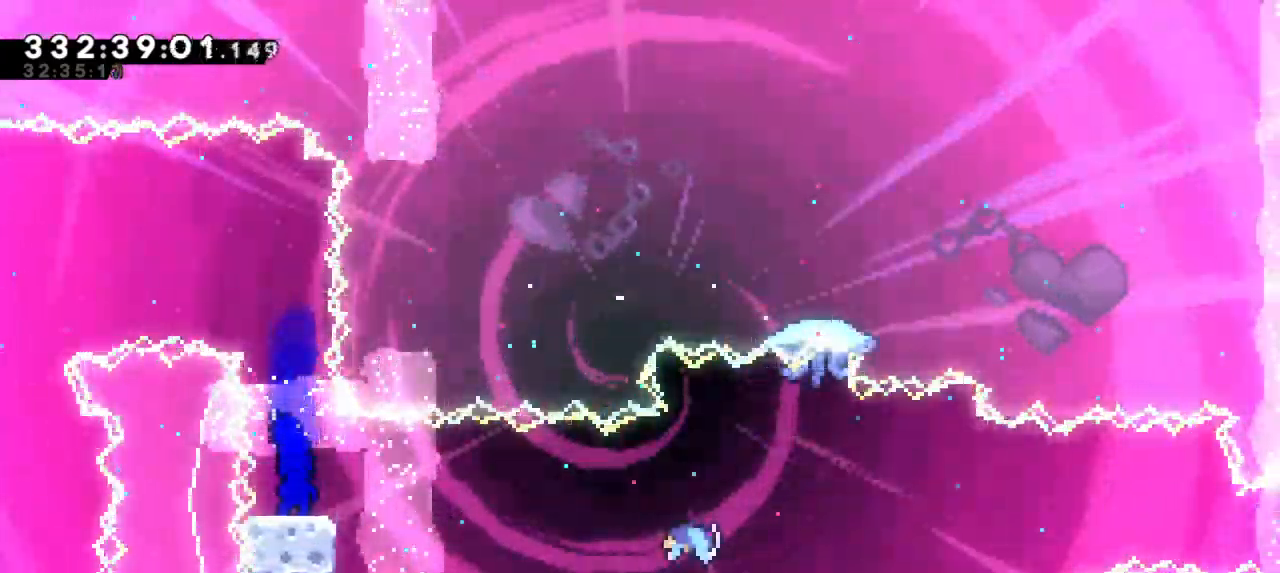
{"keys": ["right"]}
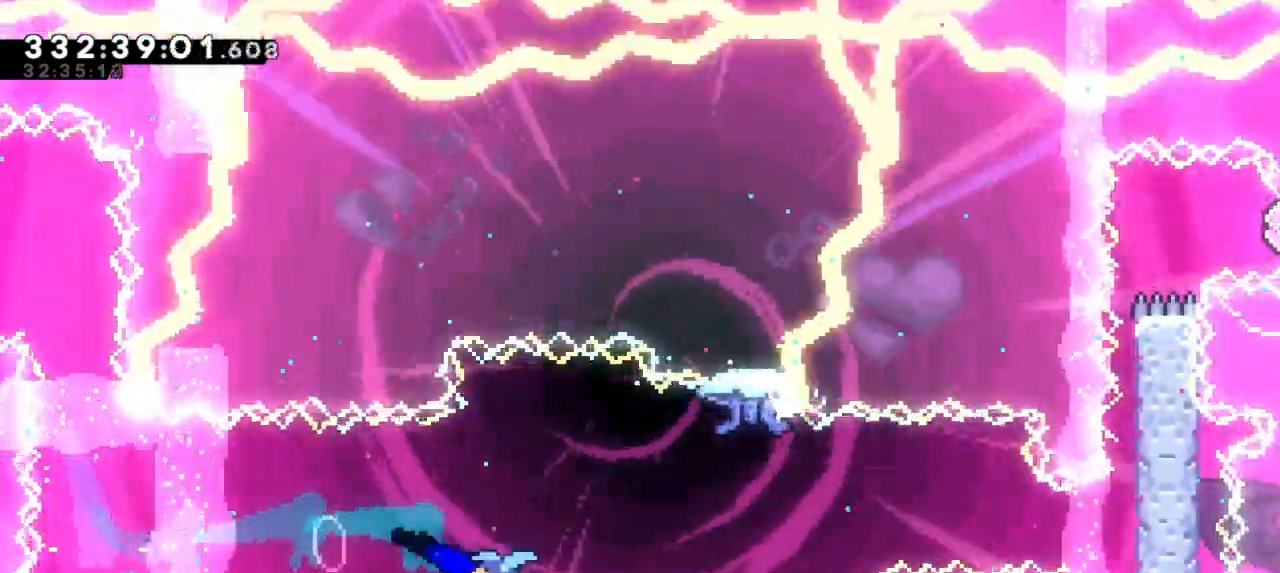
{"keys": ["right"], "events": []}
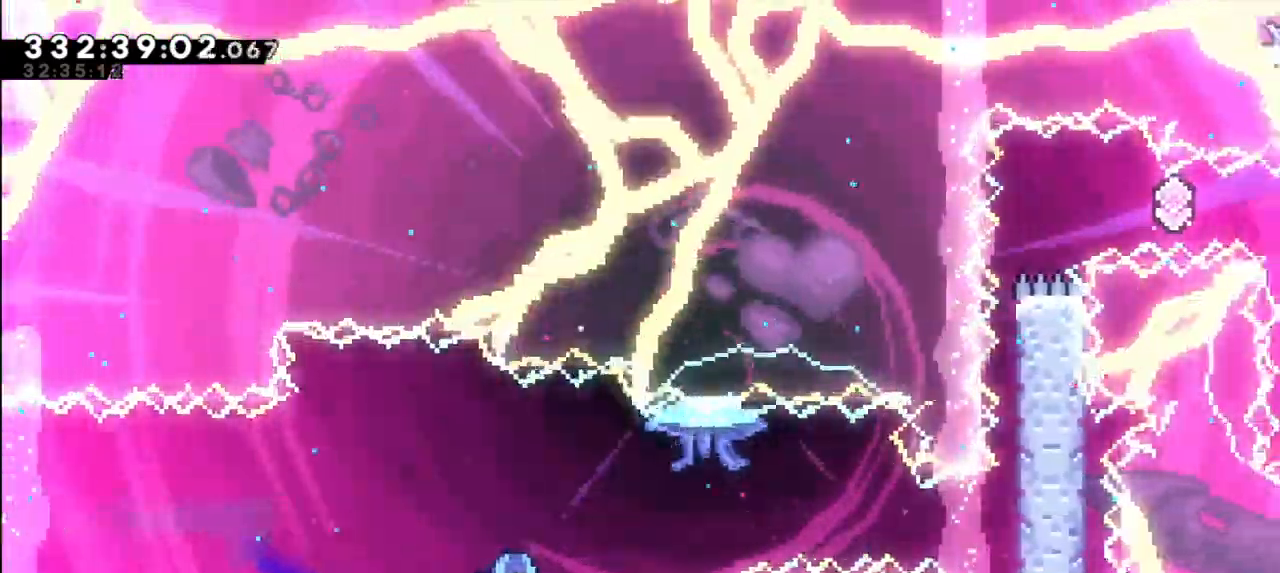
{"keys": ["jump2", "right"], "events": [[467, "jump2", "down"]]}
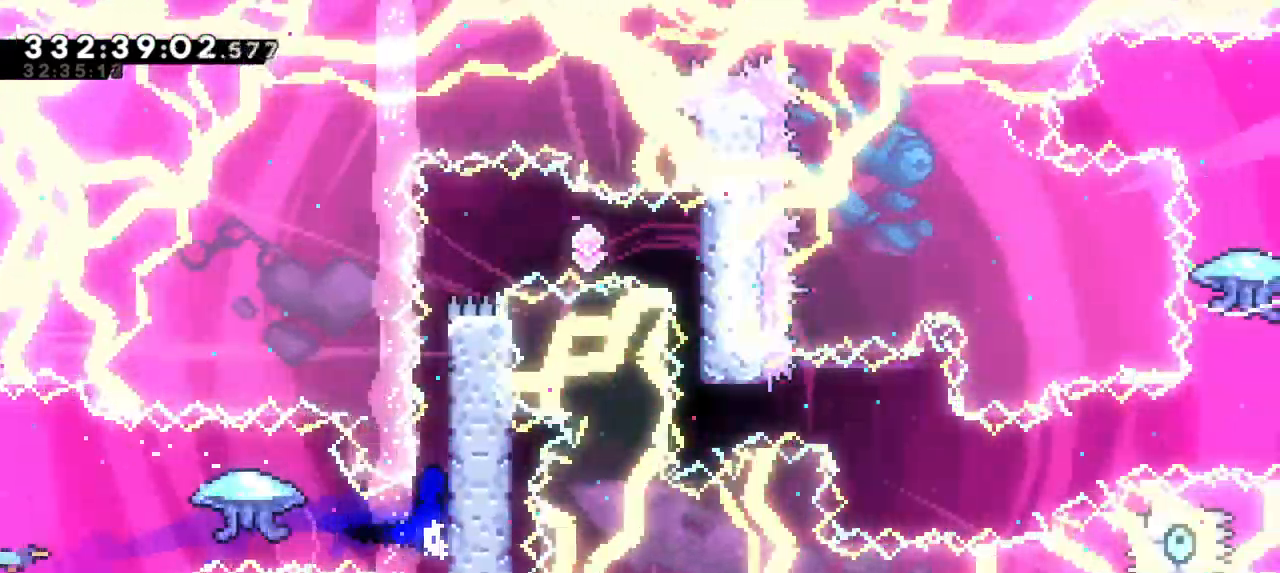
{"keys": ["jump2", "right"], "events": [[167, "jump2", "up"], [217, "jump2", "down"], [417, "jump2", "up"], [467, "jump2", "down"]]}
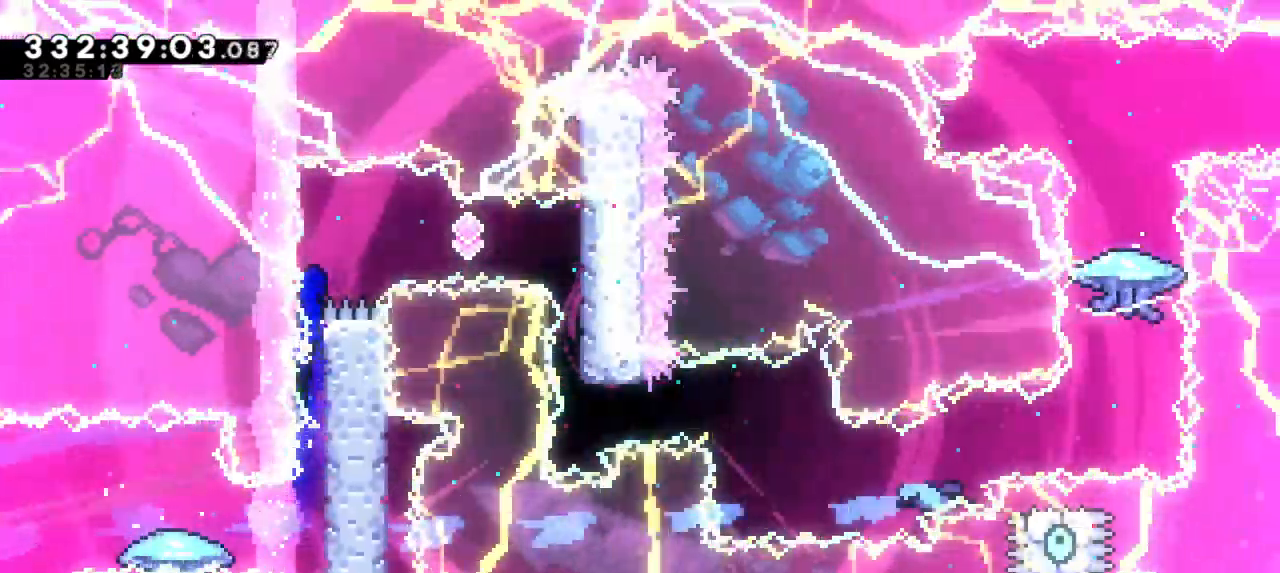
{"keys": ["dash"], "events": [[267, "right", "up"], [300, "dash", "down"], [300, "jump2", "up"]]}
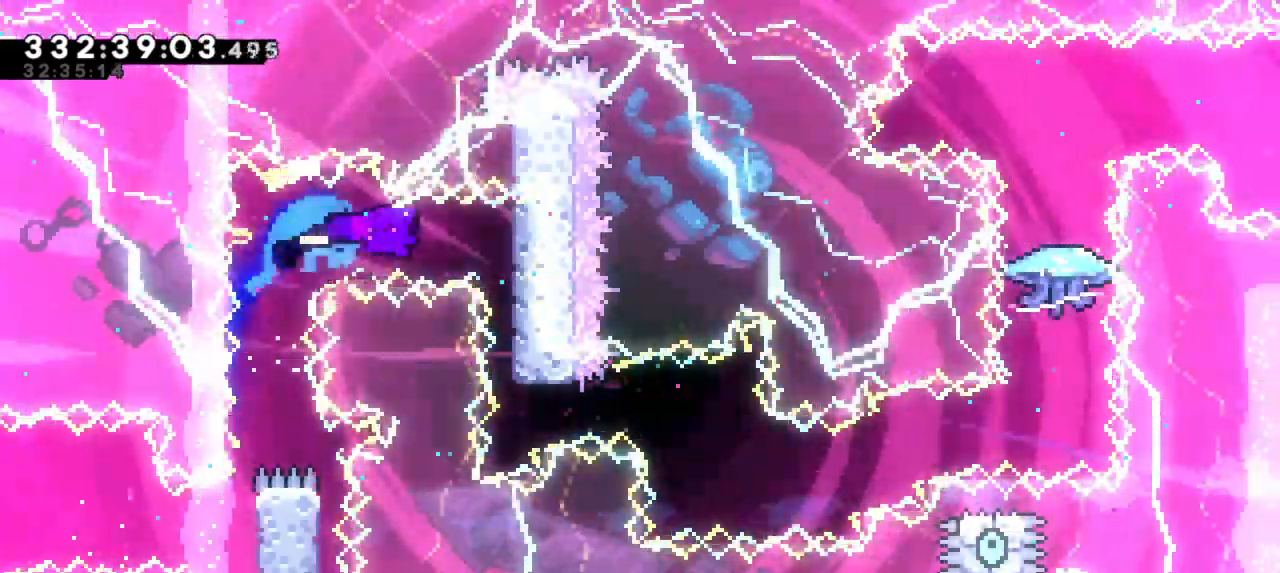
{"keys": ["dash", "right"], "events": [[17, "dash", "up"], [467, "dash", "down"], [483, "right", "down"]]}
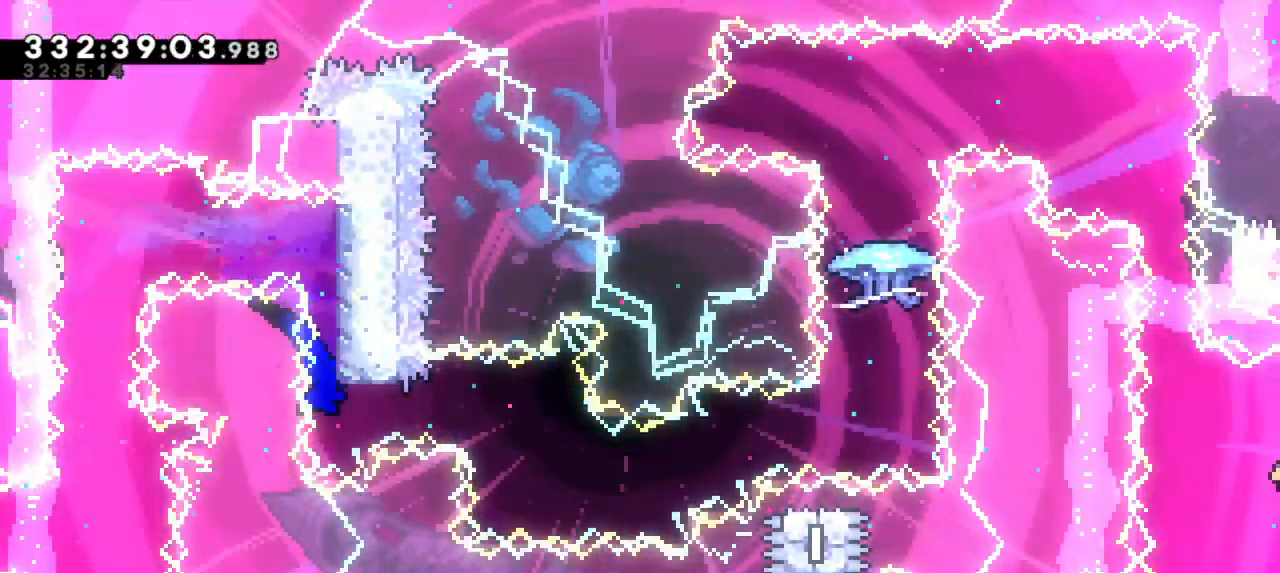
{"keys": ["dash", "down", "right"], "events": [[167, "dash", "up"], [350, "dash", "down"], [367, "down", "down"]]}
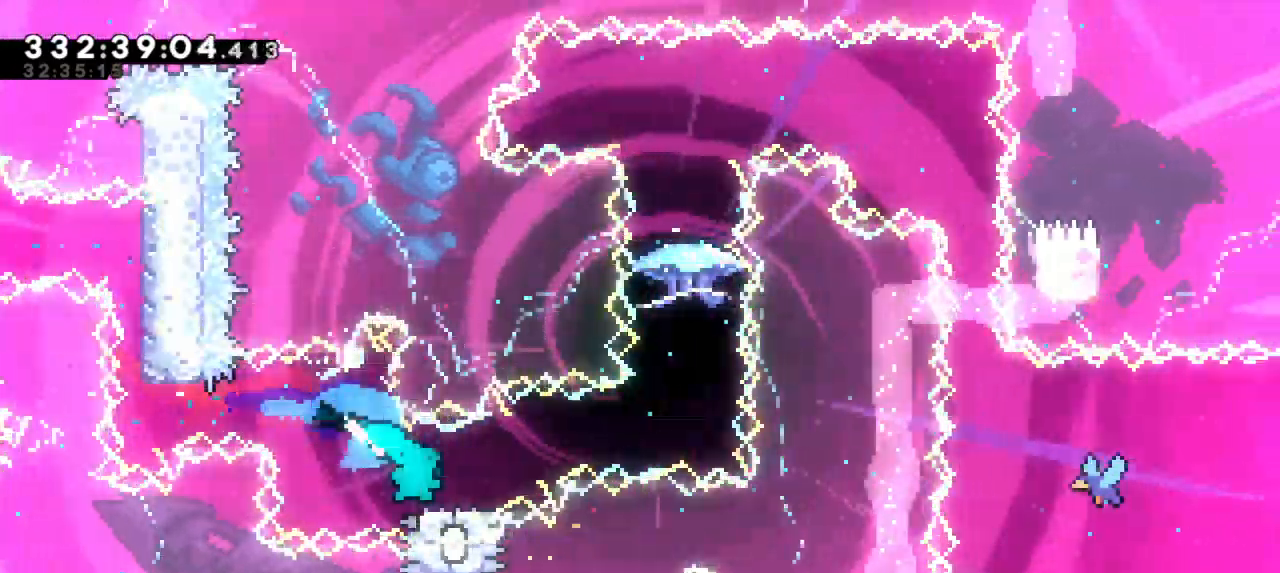
{"keys": ["dash", "up"], "events": [[33, "jump2", "down"], [67, "down", "up"], [117, "dash", "up"], [333, "jump2", "up"], [350, "right", "up"], [467, "dash", "down"], [467, "up", "down"]]}
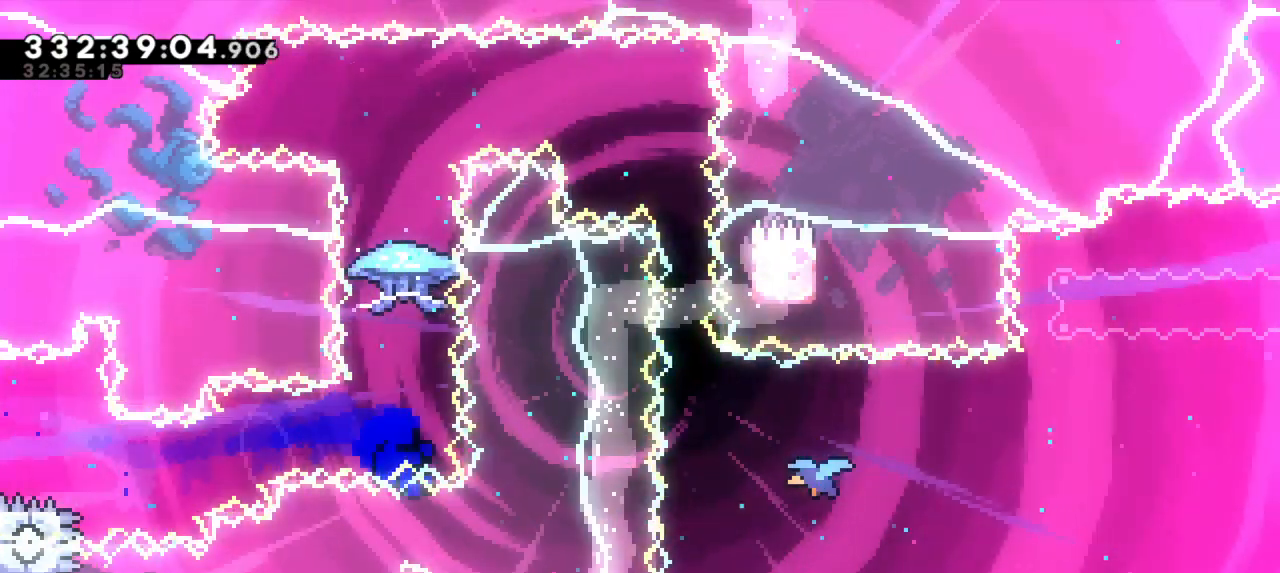
{"keys": ["jump2"], "events": [[83, "up", "up"], [150, "dash", "up"], [400, "jump2", "down"]]}